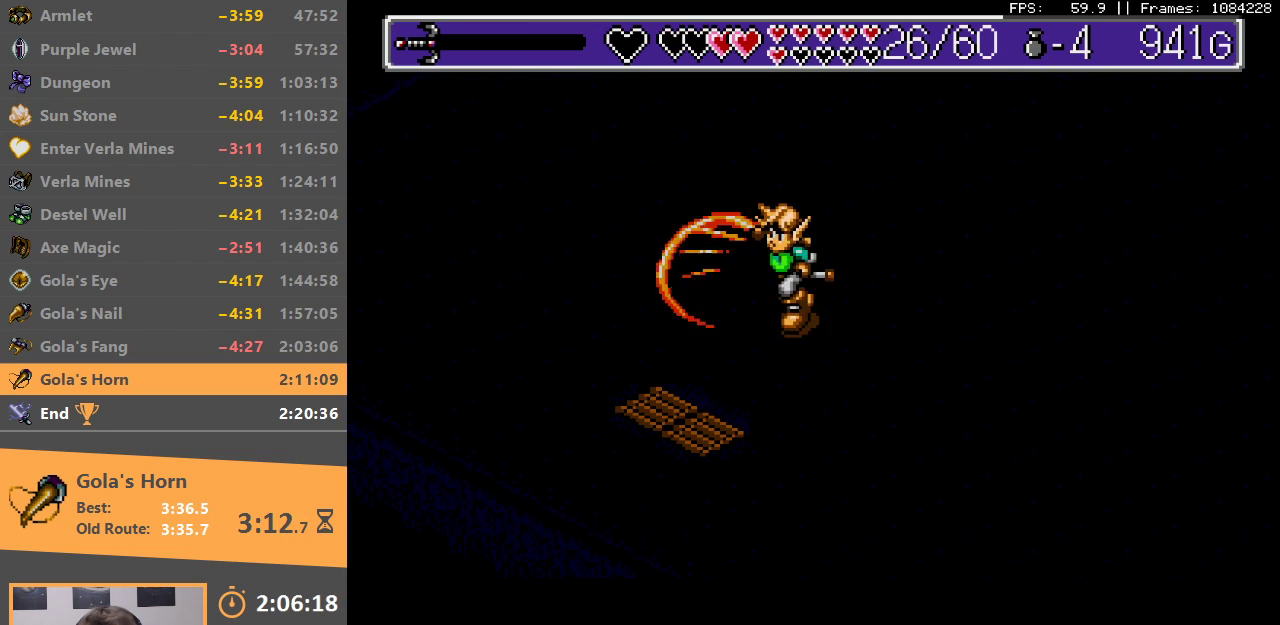
Gameplay with a controller; each line is a JSON object with the inputs held at the frame after it. "events" lists button and stick changes between this image and that frame as [ms after this image, input, new state], when the widget could be followed in between. Not read: DPAD_LEFT DPAD_RIGHT DPAD_UP L3 R3.
{"buttons": ["A"], "events": [[50, "A", "down"], [133, "A", "up"], [183, "A", "down"], [250, "A", "up"], [317, "A", "down"], [400, "A", "up"], [450, "A", "down"]]}
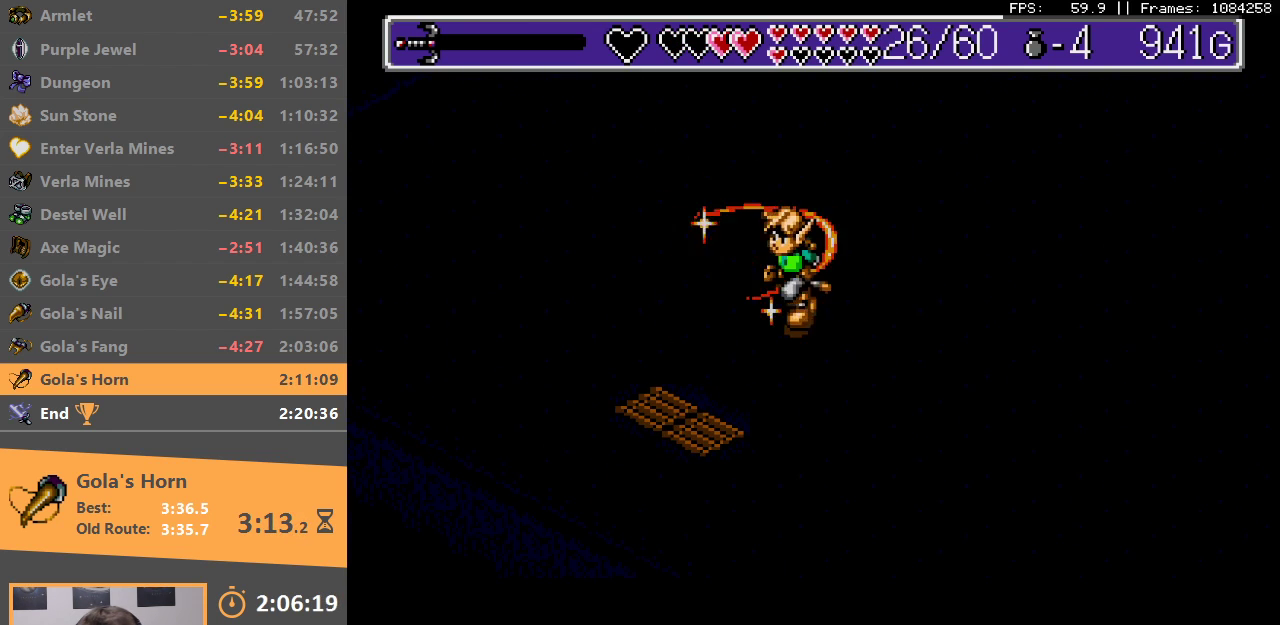
{"buttons": ["A"], "events": [[33, "A", "up"], [83, "A", "down"], [167, "A", "up"], [217, "A", "down"], [300, "A", "up"], [350, "A", "down"], [433, "A", "up"], [483, "A", "down"]]}
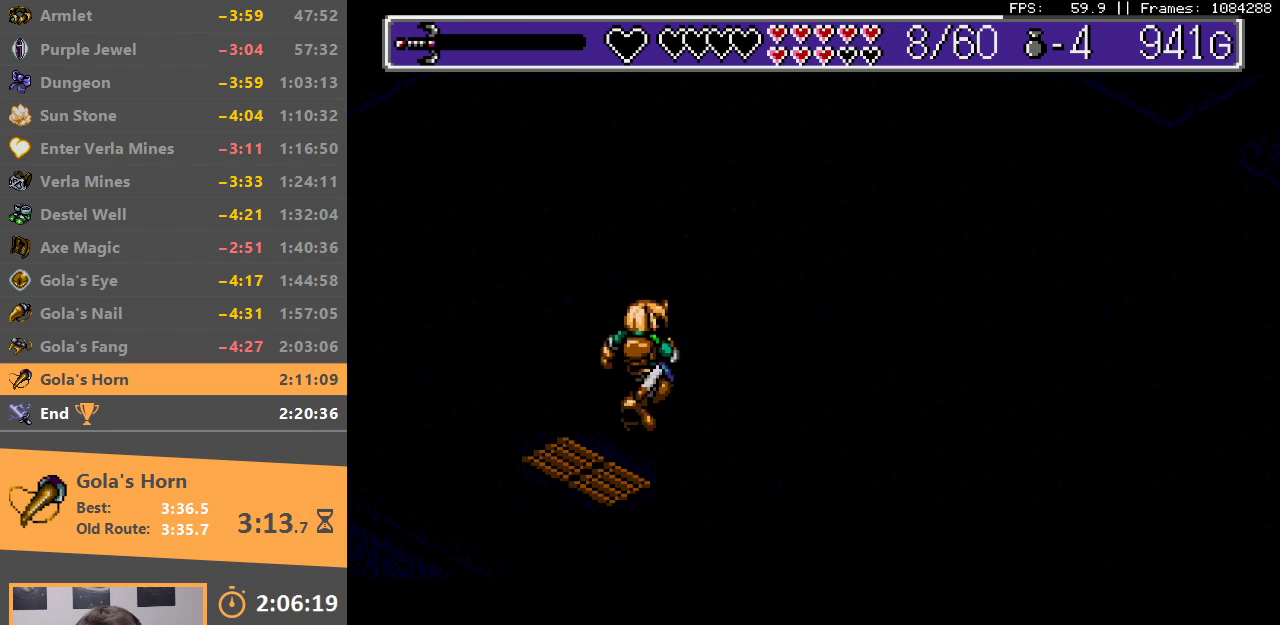
{"buttons": [], "events": [[67, "A", "up"], [100, "DPAD_DOWN", "down"], [117, "A", "down"], [200, "A", "up"], [250, "A", "down"], [250, "B", "down"], [350, "A", "up"], [350, "B", "up"], [400, "A", "down"], [400, "B", "down"], [483, "A", "up"], [483, "B", "up"], [500, "DPAD_DOWN", "up"]]}
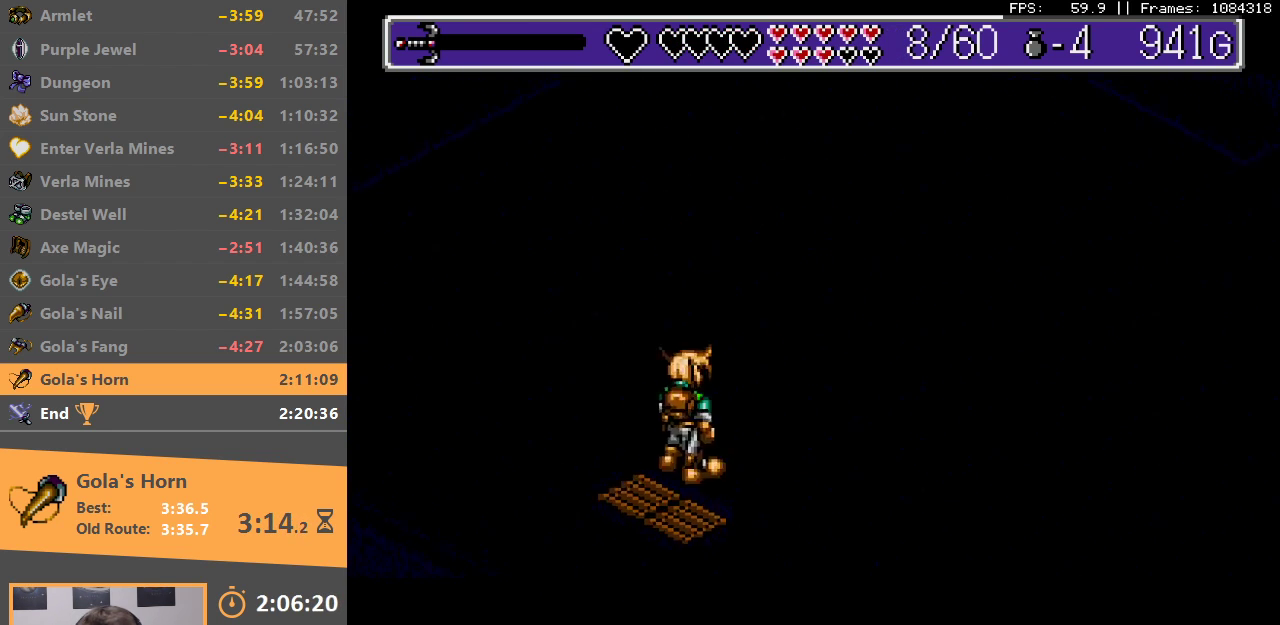
{"buttons": ["A", "B"], "events": [[33, "A", "down"], [50, "B", "down"], [100, "A", "up"], [100, "B", "up"], [183, "A", "down"], [200, "B", "down"], [250, "A", "up"], [250, "B", "up"], [300, "A", "down"], [350, "B", "down"], [383, "B", "up"], [400, "A", "up"], [450, "A", "down"], [483, "B", "down"]]}
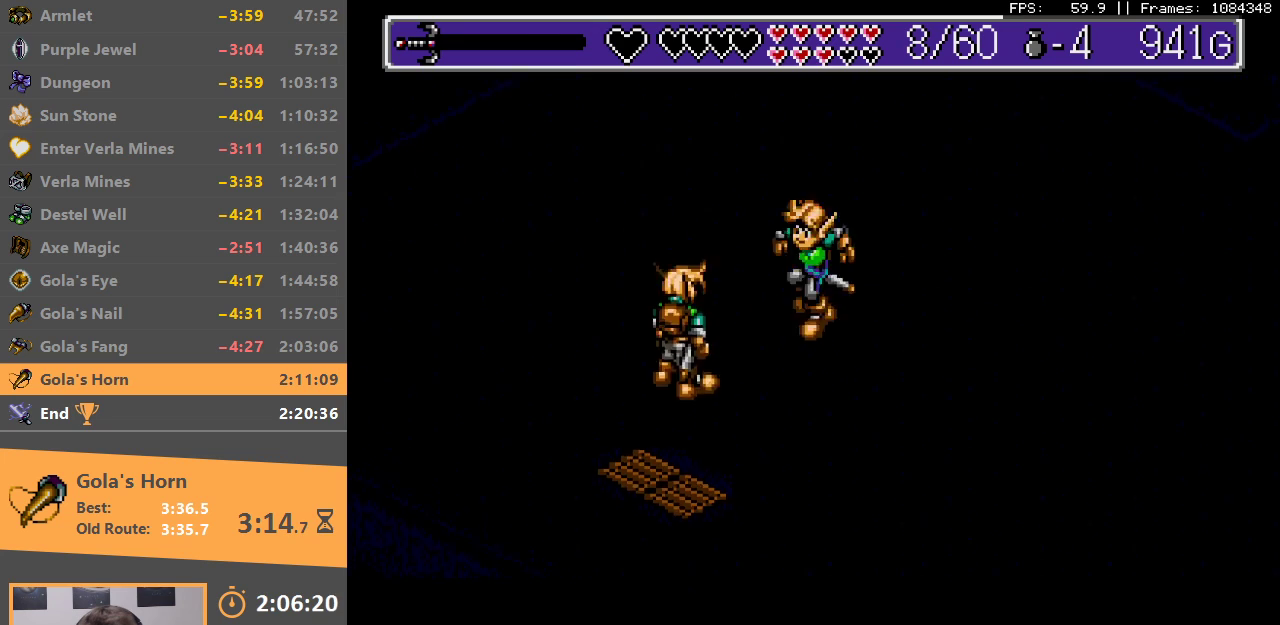
{"buttons": ["A"], "events": [[17, "B", "up"], [33, "A", "up"], [100, "A", "down"], [167, "A", "up"], [233, "A", "down"], [267, "B", "down"], [283, "B", "up"], [300, "A", "up"], [367, "A", "down"], [450, "A", "up"], [500, "A", "down"]]}
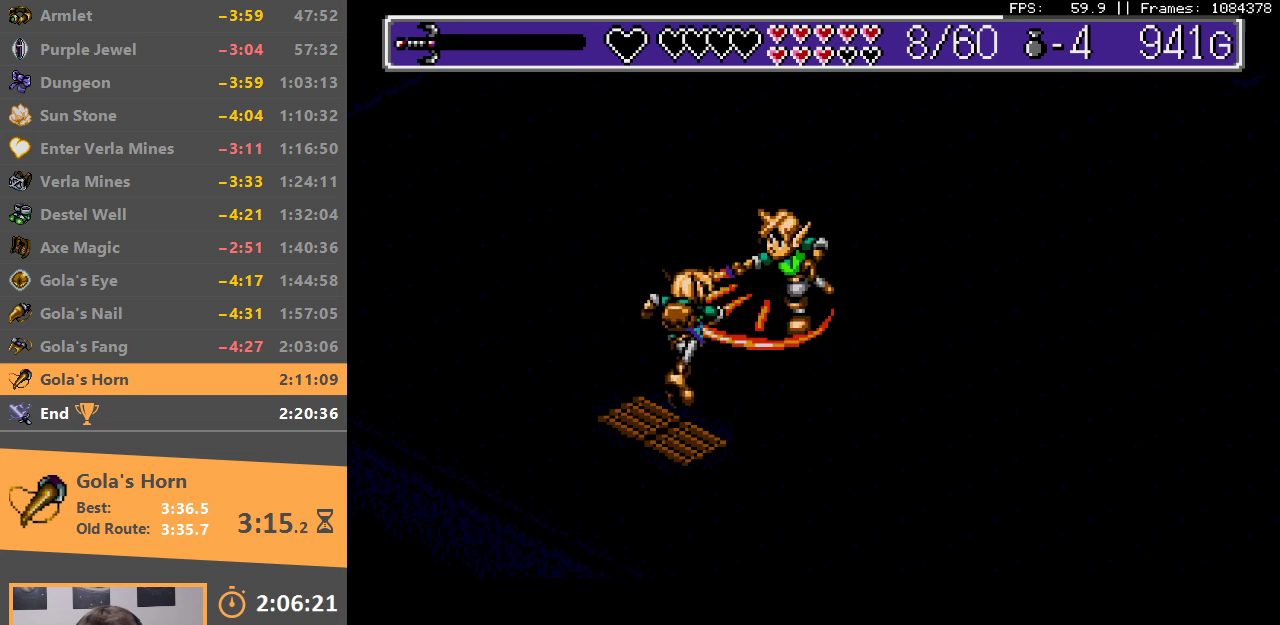
{"buttons": [], "events": [[67, "A", "up"], [133, "A", "down"], [200, "A", "up"], [283, "A", "down"], [350, "A", "up"], [400, "A", "down"], [483, "A", "up"]]}
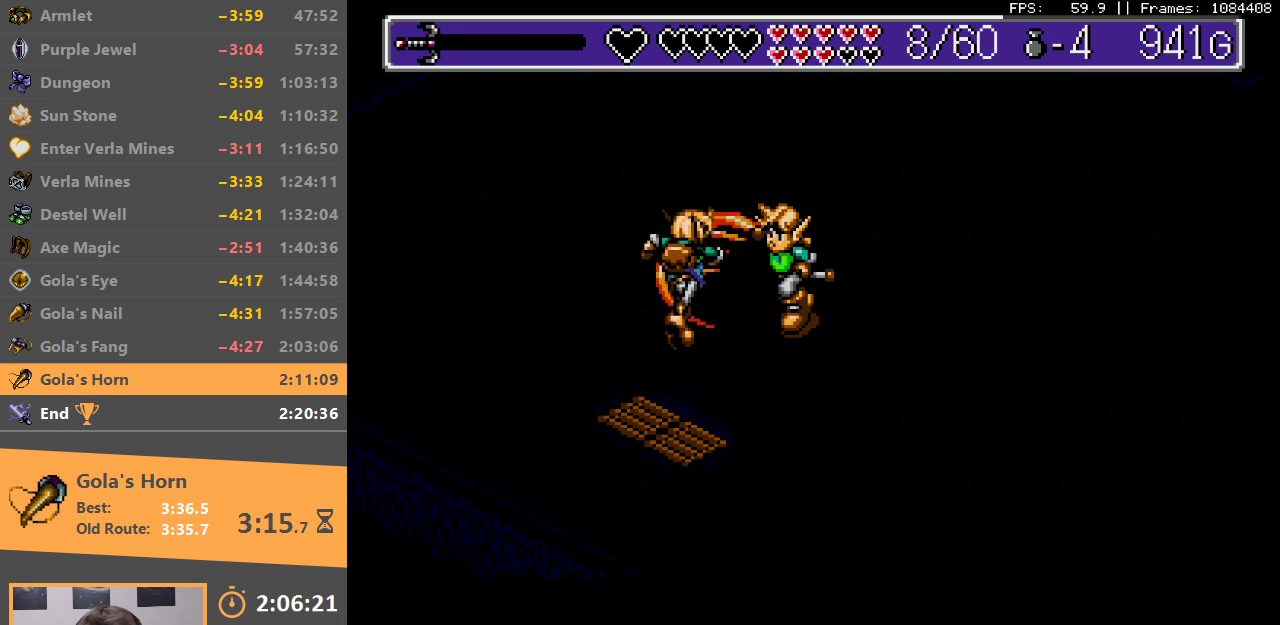
{"buttons": ["A", "B"], "events": [[50, "A", "down"], [117, "A", "up"], [183, "A", "down"], [333, "B", "down"], [417, "A", "up"], [417, "B", "up"], [467, "A", "down"], [467, "B", "down"]]}
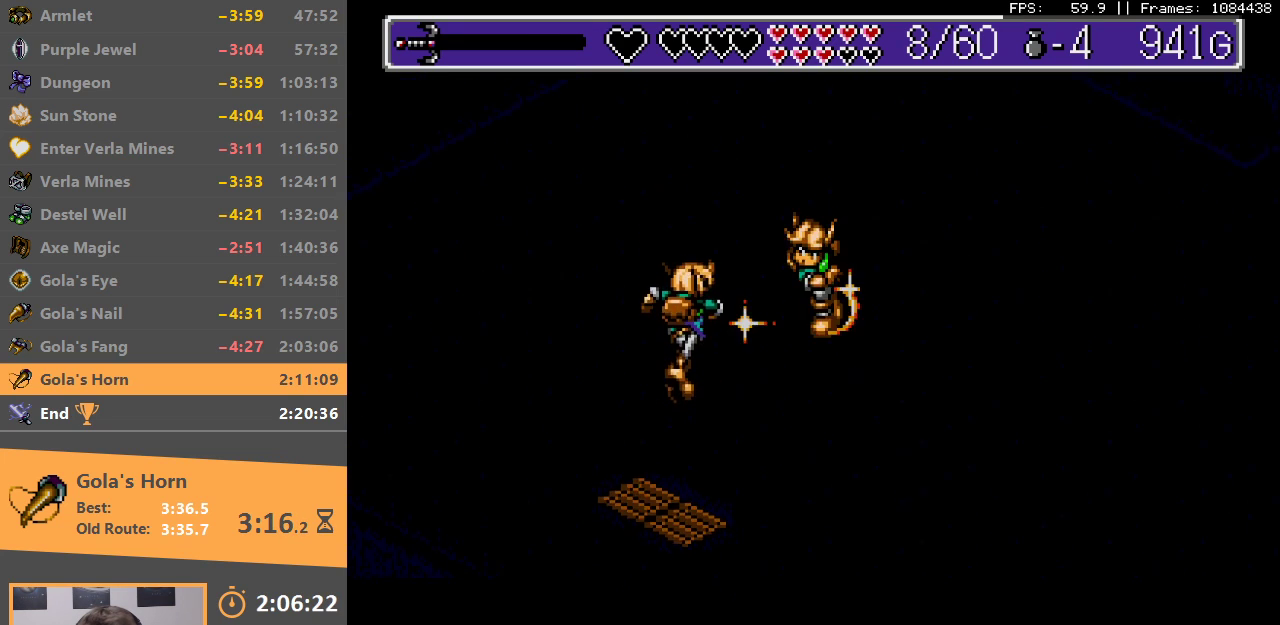
{"buttons": ["A"], "events": [[33, "B", "up"], [50, "A", "up"], [100, "A", "down"], [117, "B", "down"], [183, "A", "up"], [183, "B", "up"], [250, "A", "down"], [250, "B", "down"], [300, "A", "up"], [300, "B", "up"], [383, "A", "down"], [400, "B", "down"], [417, "B", "up"], [450, "A", "up"], [500, "A", "down"]]}
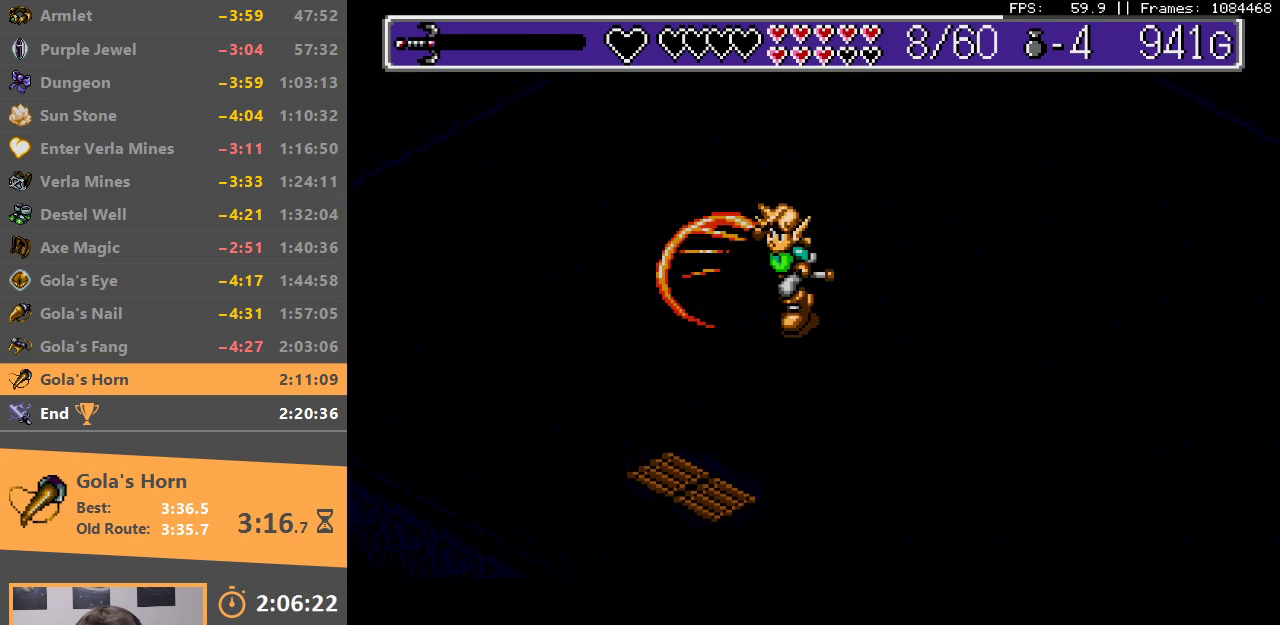
{"buttons": [], "events": [[100, "A", "up"], [150, "A", "down"], [217, "A", "up"], [300, "A", "down"], [367, "A", "up"], [417, "A", "down"], [500, "A", "up"]]}
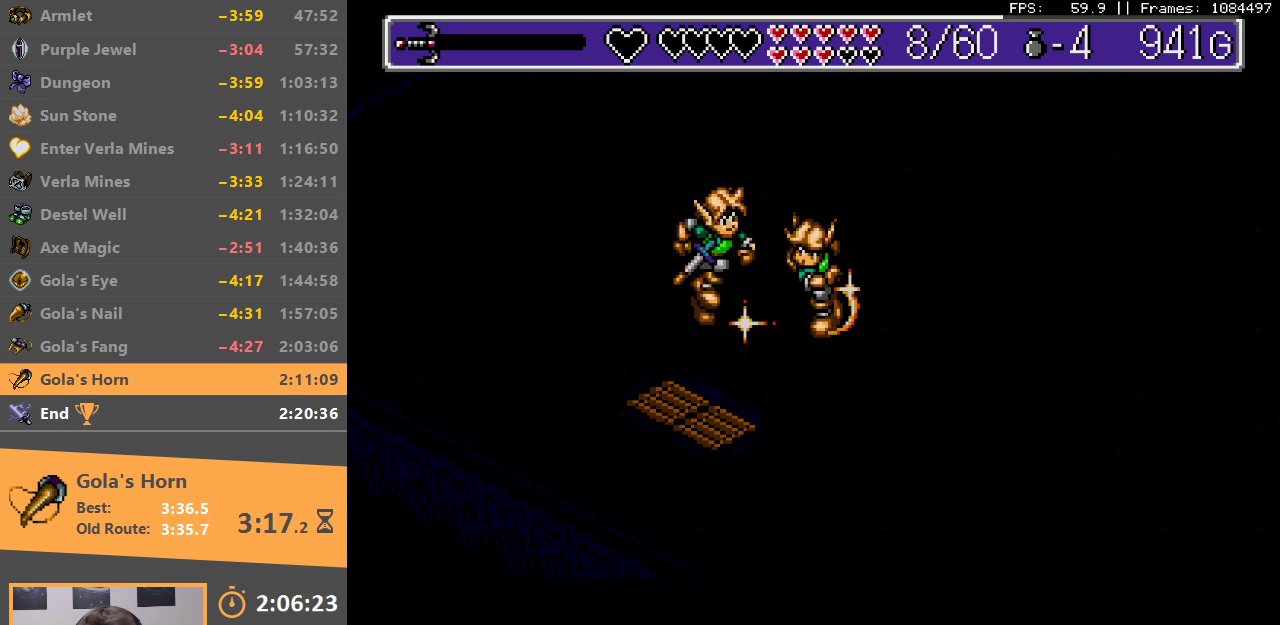
{"buttons": [], "events": [[50, "A", "down"], [133, "A", "up"], [183, "A", "down"], [250, "A", "up"], [300, "A", "down"], [400, "A", "up"], [450, "A", "down"], [500, "A", "up"]]}
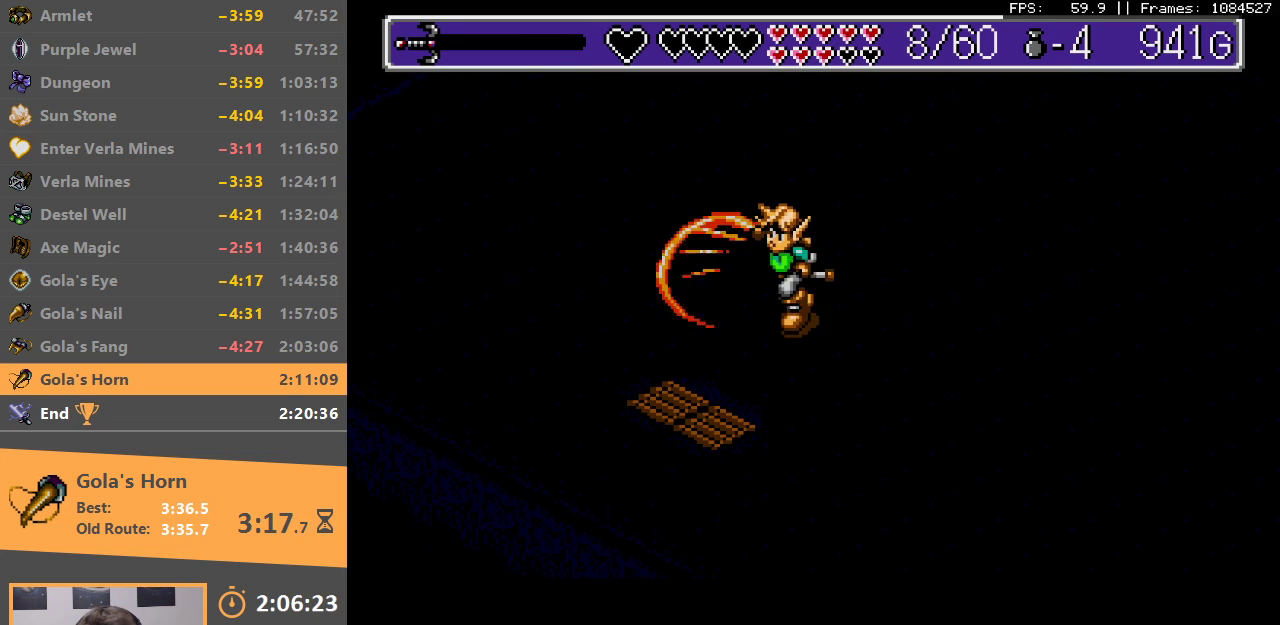
{"buttons": ["A"], "events": [[83, "A", "down"], [150, "A", "up"], [200, "A", "down"], [267, "A", "up"], [317, "A", "down"], [383, "A", "up"], [467, "A", "down"]]}
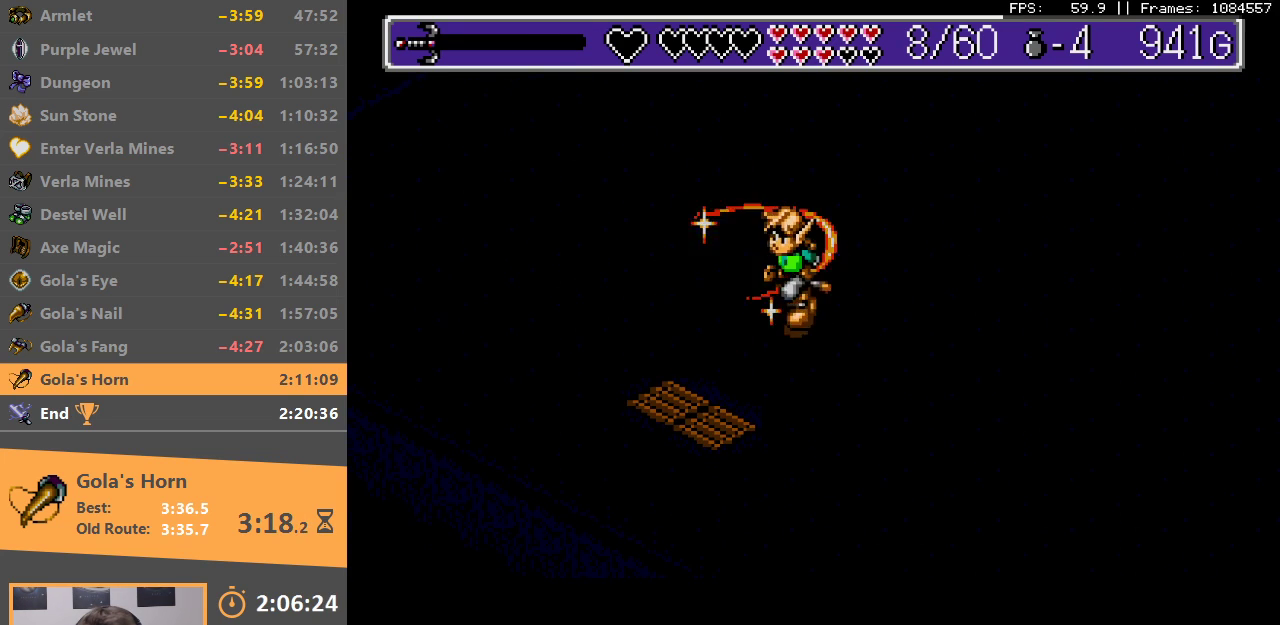
{"buttons": ["A"], "events": [[17, "A", "up"], [83, "A", "down"], [150, "A", "up"], [200, "A", "down"], [283, "A", "up"], [333, "A", "down"], [383, "A", "up"], [483, "A", "down"]]}
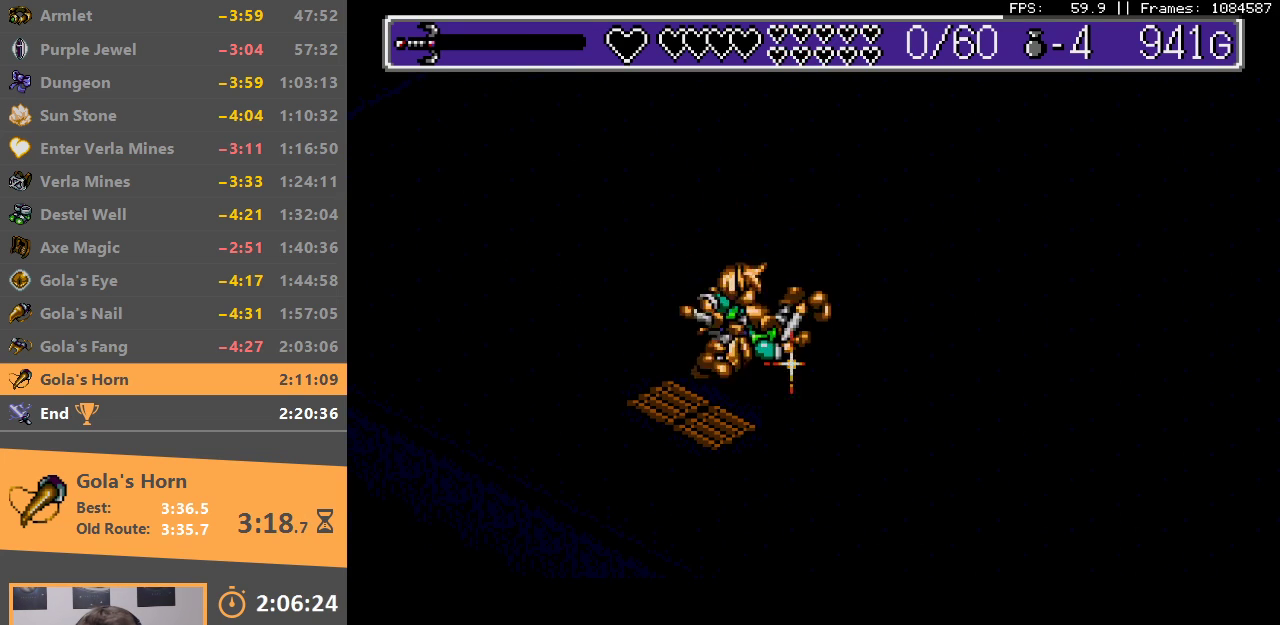
{"buttons": ["A", "B"], "events": [[50, "A", "up"], [167, "A", "down"], [400, "B", "down"], [433, "B", "up"], [450, "A", "up"], [500, "A", "down"], [500, "B", "down"]]}
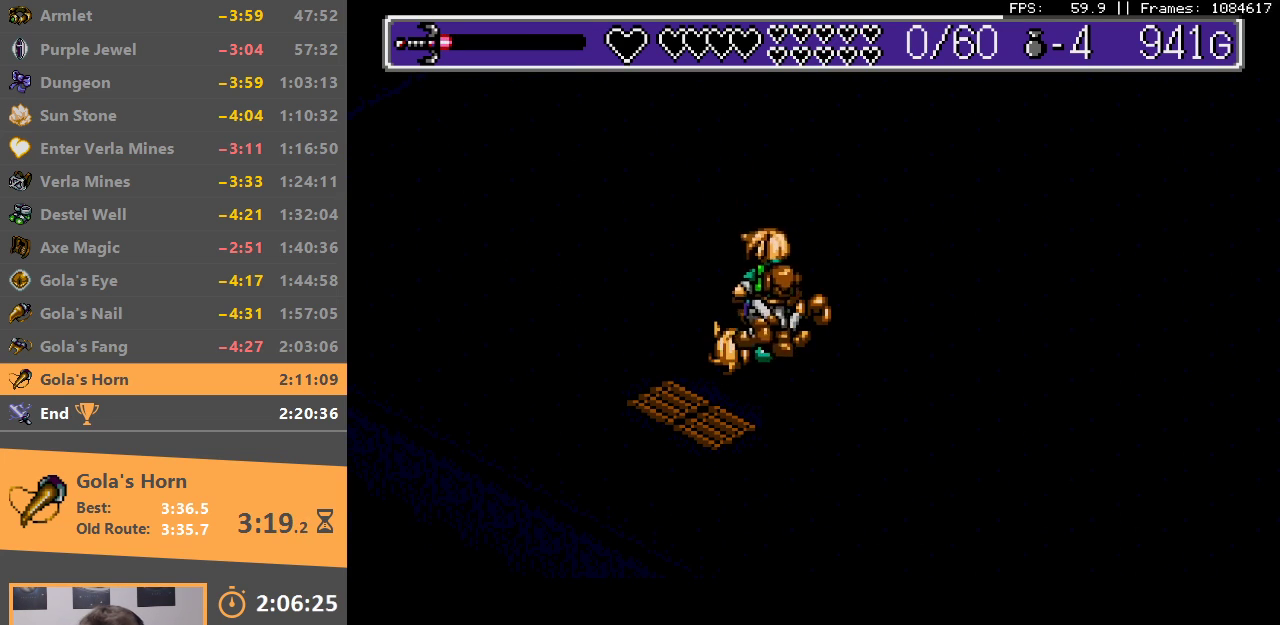
{"buttons": ["DPAD_DOWN"], "events": [[83, "B", "up"], [100, "A", "up"], [183, "A", "down"], [183, "B", "down"], [233, "B", "up"], [250, "A", "up"], [333, "B", "down"], [350, "A", "down"], [433, "A", "up"], [433, "B", "up"], [483, "DPAD_DOWN", "down"]]}
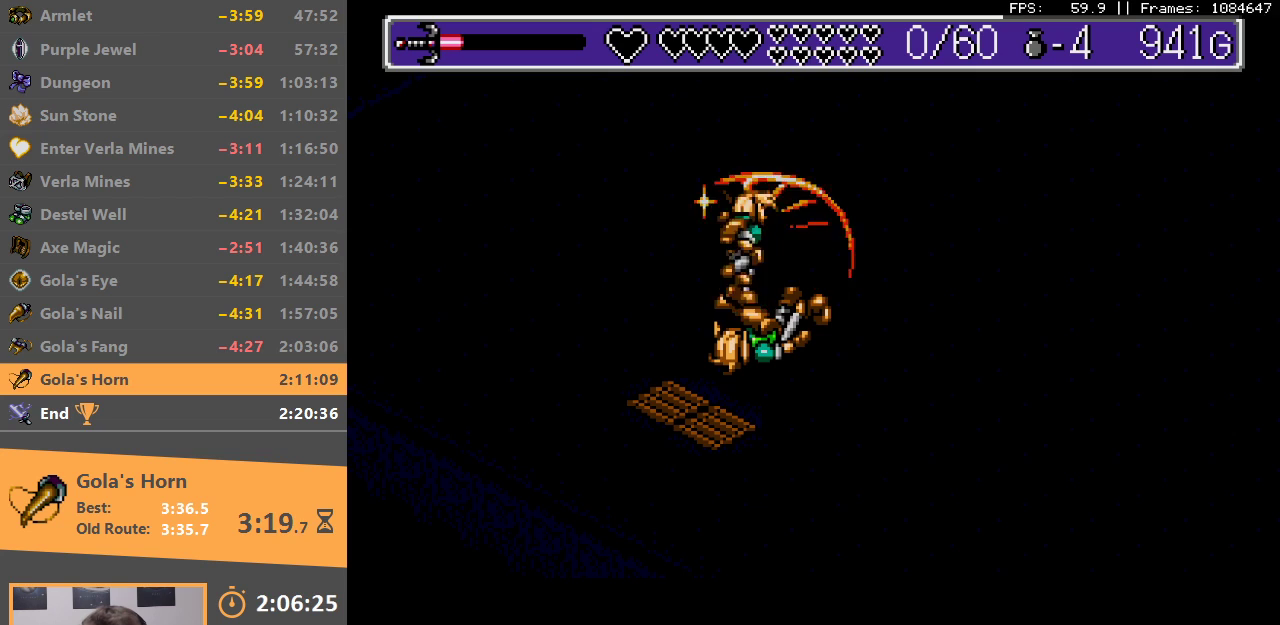
{"buttons": ["B"], "events": [[33, "A", "down"], [33, "B", "down"], [100, "B", "up"], [133, "A", "up"], [283, "DPAD_DOWN", "up"], [417, "A", "down"], [417, "B", "down"], [500, "A", "up"]]}
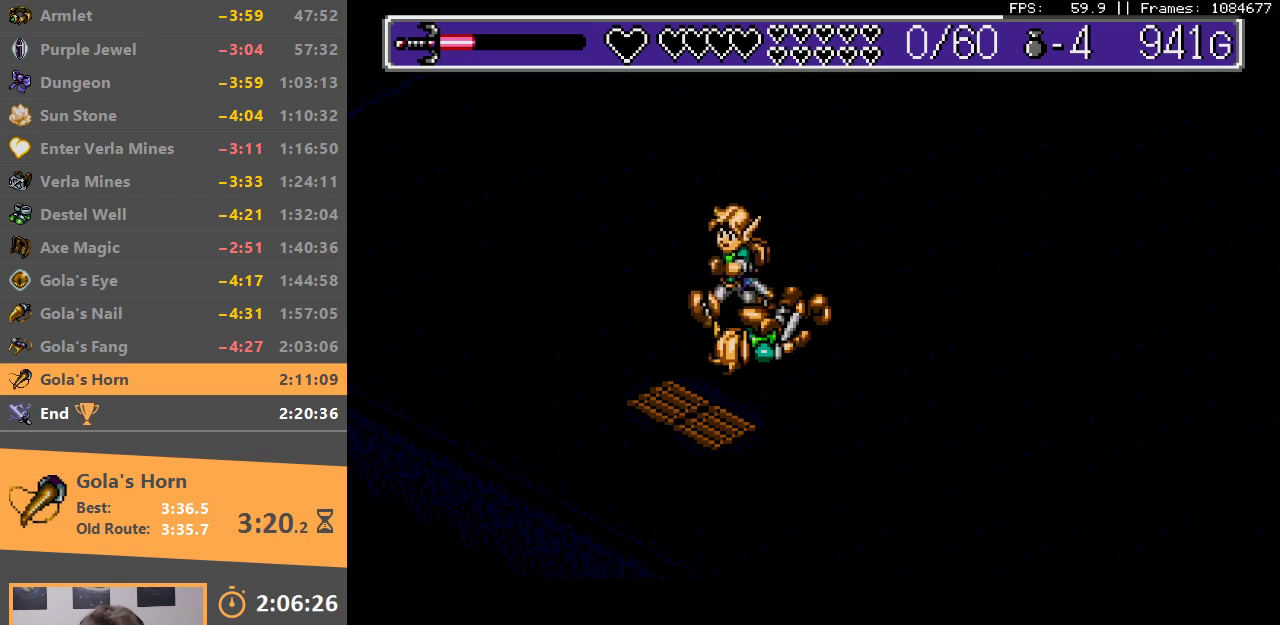
{"buttons": ["A", "B"], "events": [[17, "B", "up"], [33, "DPAD_DOWN", "down"], [50, "DPAD_DOWN", "up"], [117, "B", "down"], [183, "B", "up"], [267, "A", "down"], [267, "B", "down"], [367, "A", "up"], [383, "B", "up"], [450, "B", "down"], [467, "A", "down"]]}
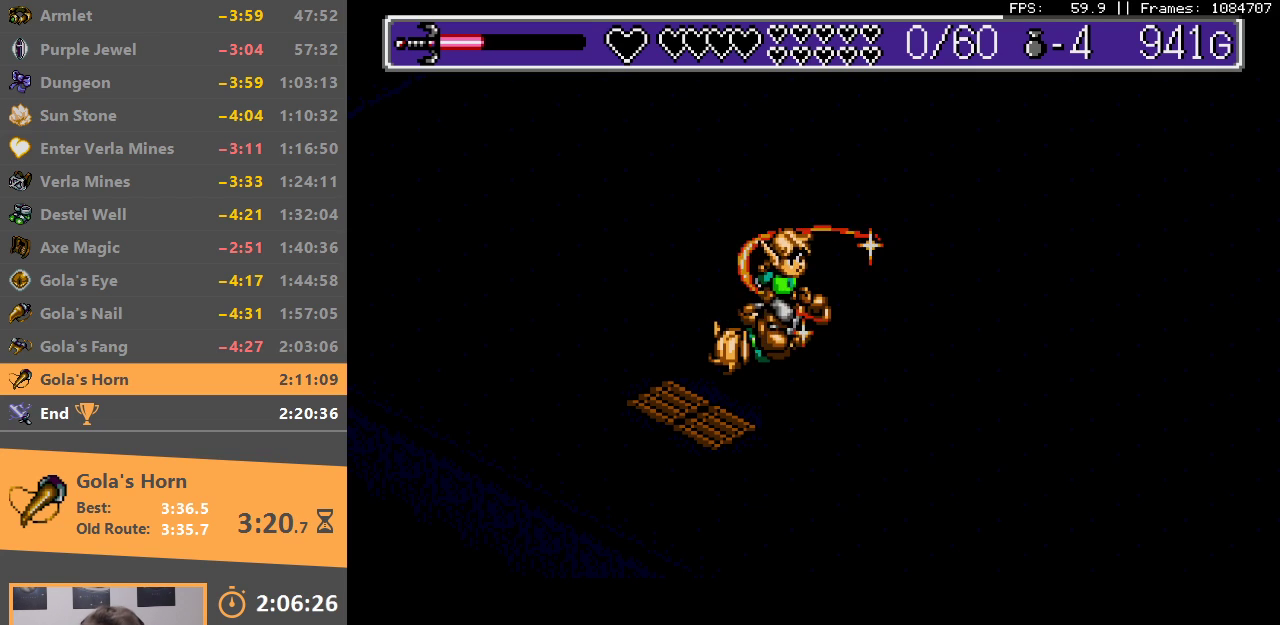
{"buttons": ["A", "B"], "events": [[33, "A", "up"], [67, "B", "up"], [133, "B", "down"], [150, "A", "down"], [233, "A", "up"], [233, "B", "up"], [333, "A", "down"], [333, "B", "down"], [383, "A", "up"], [383, "B", "up"], [500, "A", "down"], [500, "B", "down"]]}
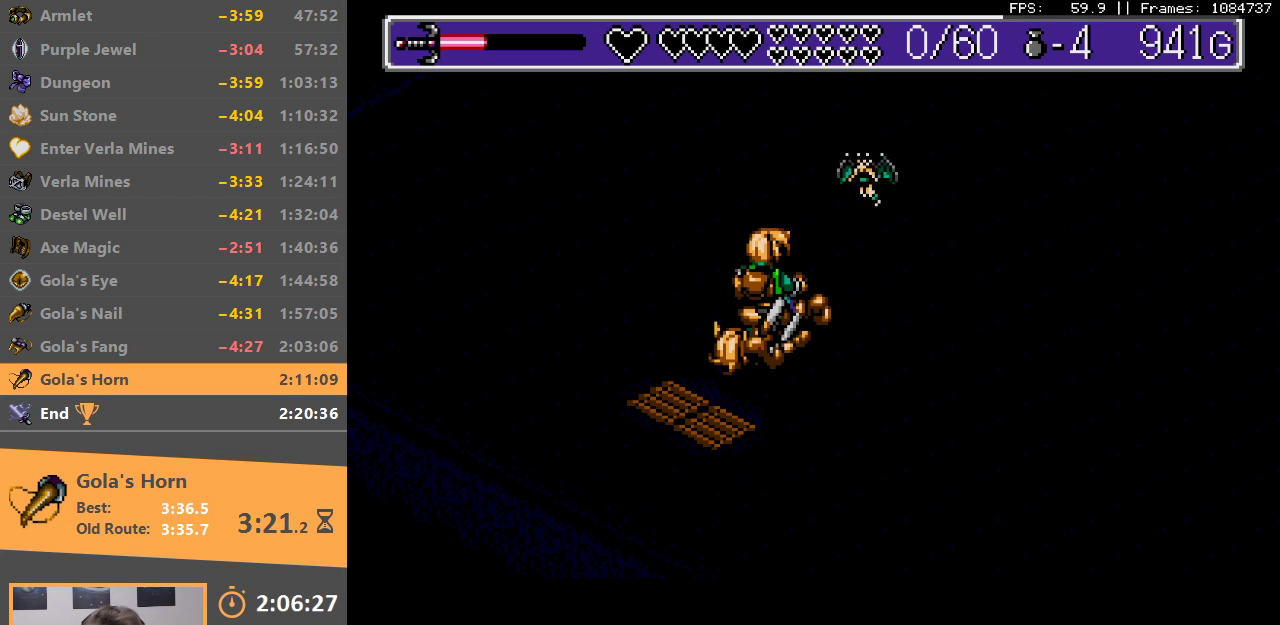
{"buttons": [], "events": [[83, "A", "up"], [83, "B", "up"], [167, "B", "down"], [183, "A", "down"], [250, "A", "up"], [267, "B", "up"], [333, "B", "down"], [350, "A", "down"], [433, "A", "up"], [433, "B", "up"]]}
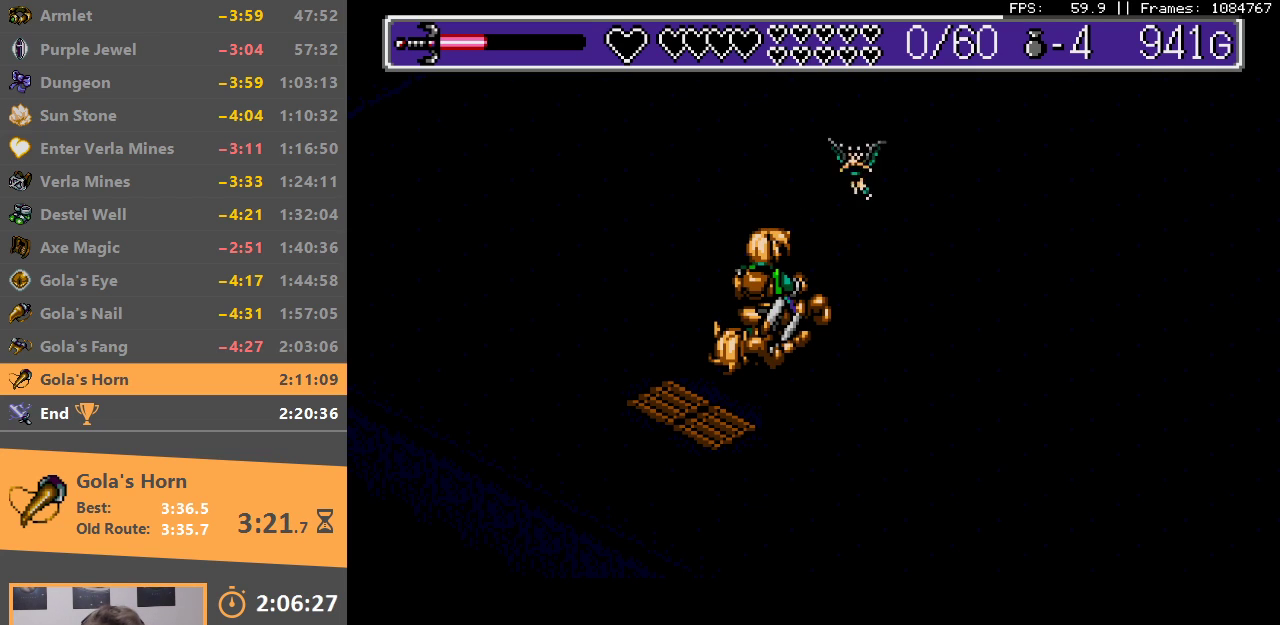
{"buttons": [], "events": [[33, "A", "down"], [33, "B", "down"], [100, "A", "up"], [100, "B", "up"], [183, "A", "down"], [183, "B", "down"], [283, "A", "up"], [300, "B", "up"], [383, "A", "down"], [383, "B", "down"], [450, "A", "up"], [467, "B", "up"]]}
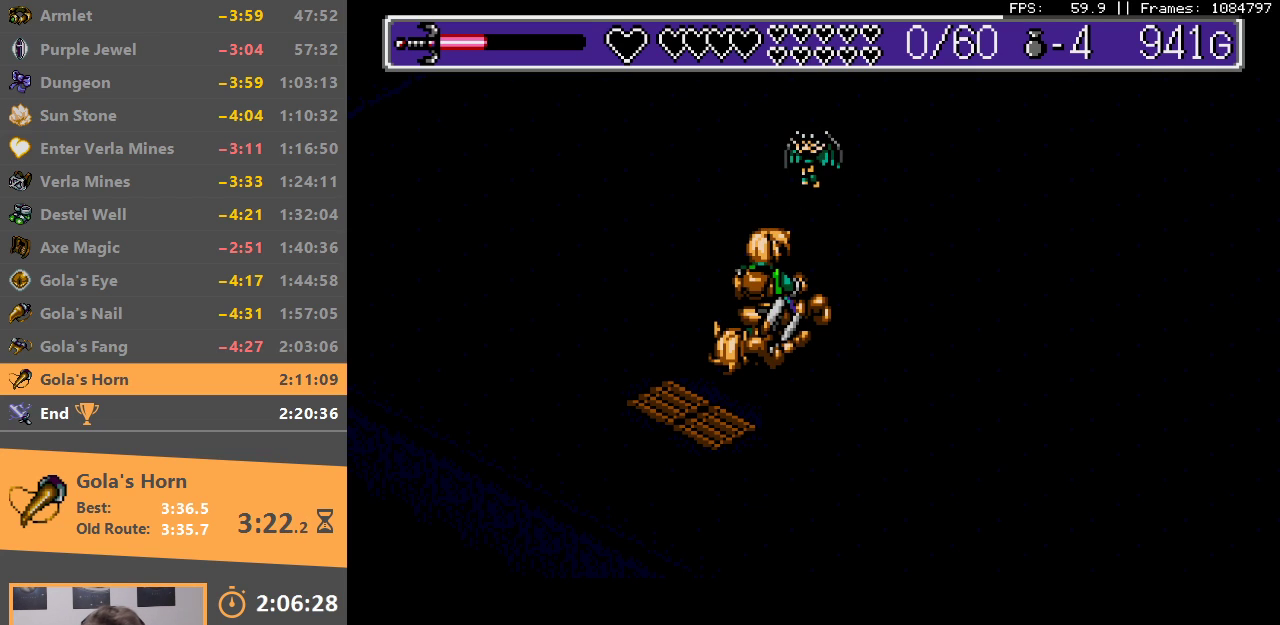
{"buttons": [], "events": [[33, "A", "down"], [33, "B", "down"], [133, "A", "up"], [133, "B", "up"], [217, "A", "down"], [217, "B", "down"], [300, "A", "up"], [300, "B", "up"], [383, "B", "down"], [417, "A", "down"], [467, "A", "up"], [467, "B", "up"]]}
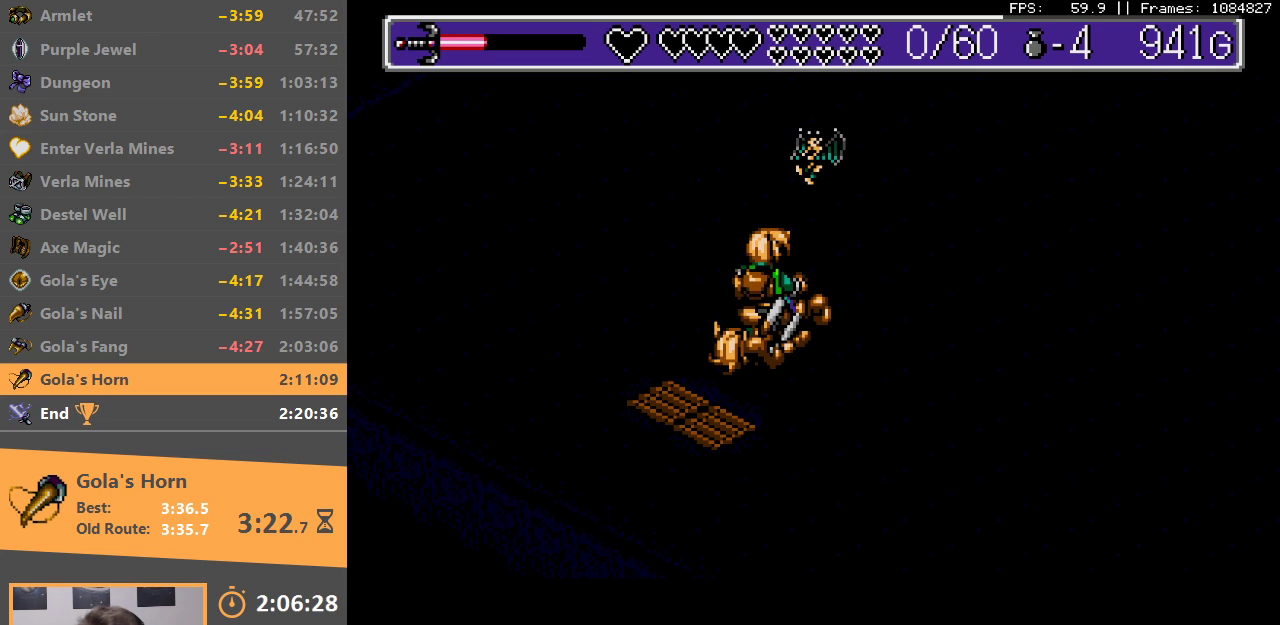
{"buttons": [], "events": [[83, "A", "down"], [83, "B", "down"], [150, "A", "up"], [150, "B", "up"], [250, "B", "down"], [267, "A", "down"], [333, "A", "up"], [333, "B", "up"]]}
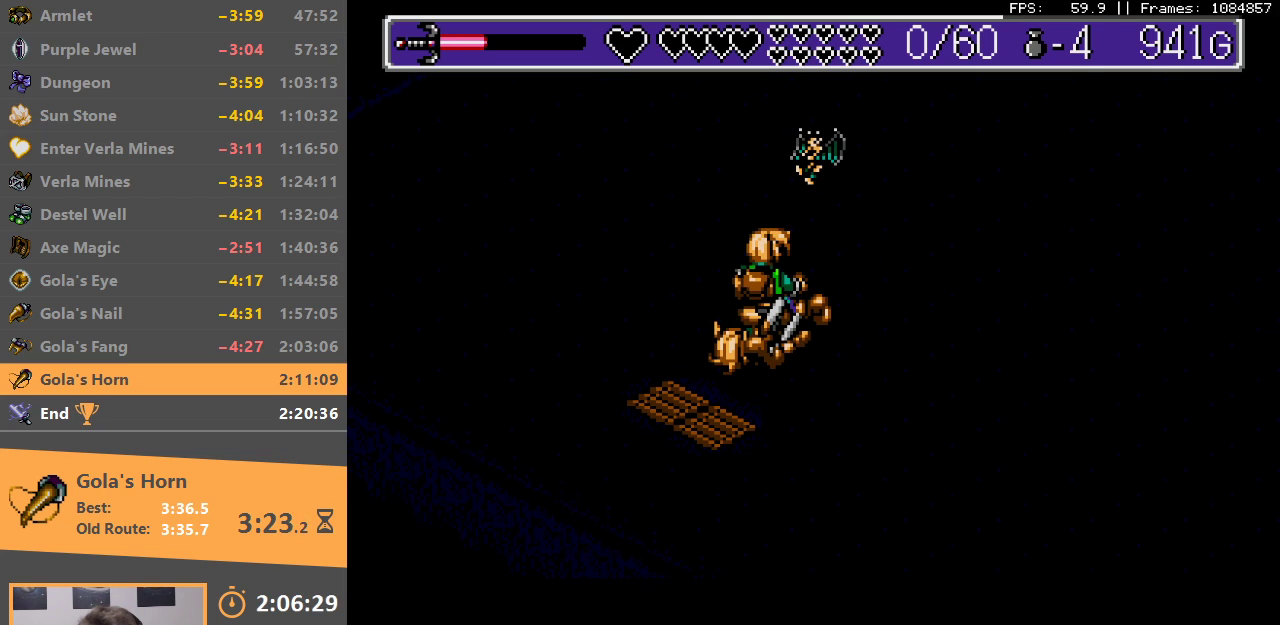
{"buttons": ["A", "B"], "events": [[217, "A", "down"], [217, "B", "down"], [267, "DPAD_DOWN", "down"], [317, "A", "up"], [333, "B", "up"], [367, "B", "down"], [383, "A", "down"], [383, "DPAD_DOWN", "up"], [433, "A", "up"], [433, "B", "up"], [500, "A", "down"], [500, "B", "down"]]}
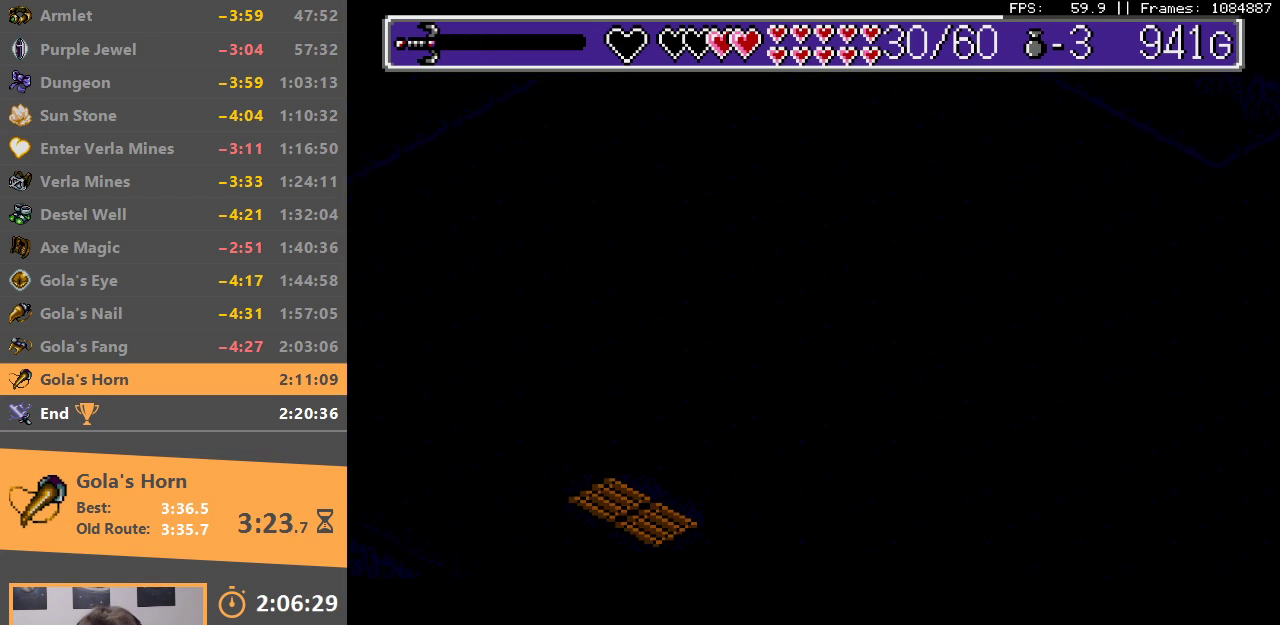
{"buttons": [], "events": [[67, "A", "up"], [67, "B", "up"], [100, "DPAD_DOWN", "down"], [133, "B", "down"], [150, "A", "down"], [217, "A", "up"], [217, "B", "up"], [267, "DPAD_DOWN", "up"], [283, "A", "down"], [300, "B", "down"], [350, "A", "up"], [350, "B", "up"], [433, "B", "down"], [450, "A", "down"], [500, "A", "up"], [500, "B", "up"]]}
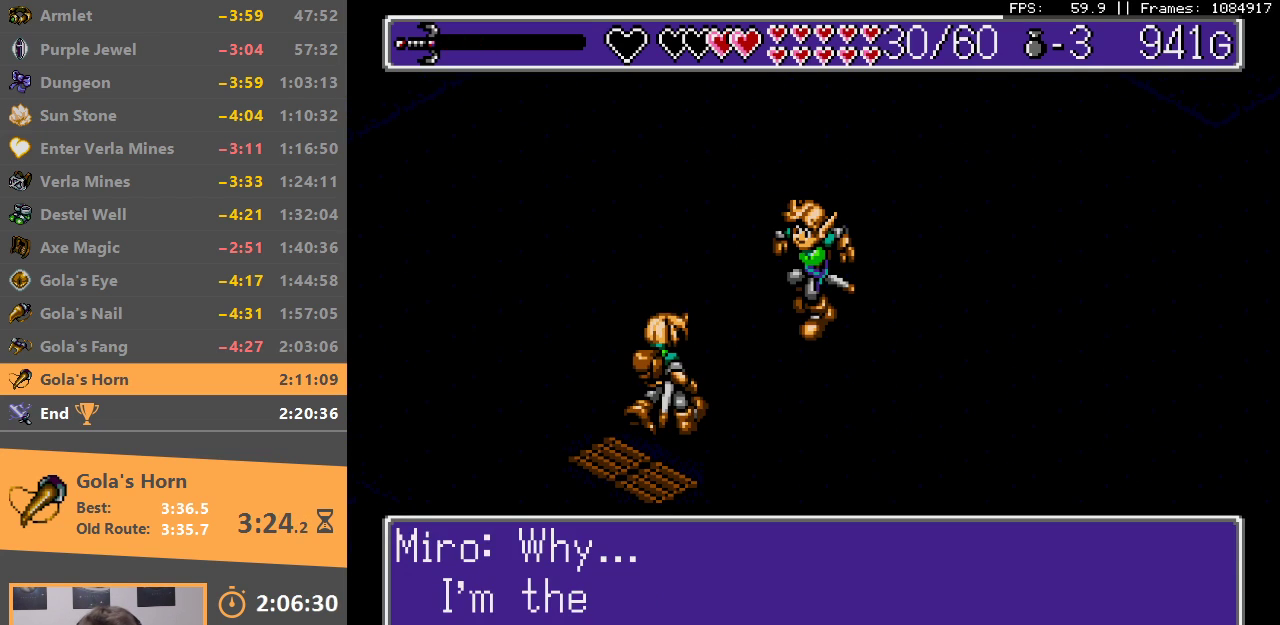
{"buttons": ["DPAD_DOWN"], "events": [[100, "A", "down"], [100, "B", "down"], [183, "A", "up"], [183, "B", "up"], [250, "A", "down"], [250, "B", "down"], [317, "A", "up"], [333, "B", "up"], [400, "DPAD_DOWN", "down"], [417, "A", "down"], [417, "B", "down"], [483, "A", "up"], [483, "B", "up"]]}
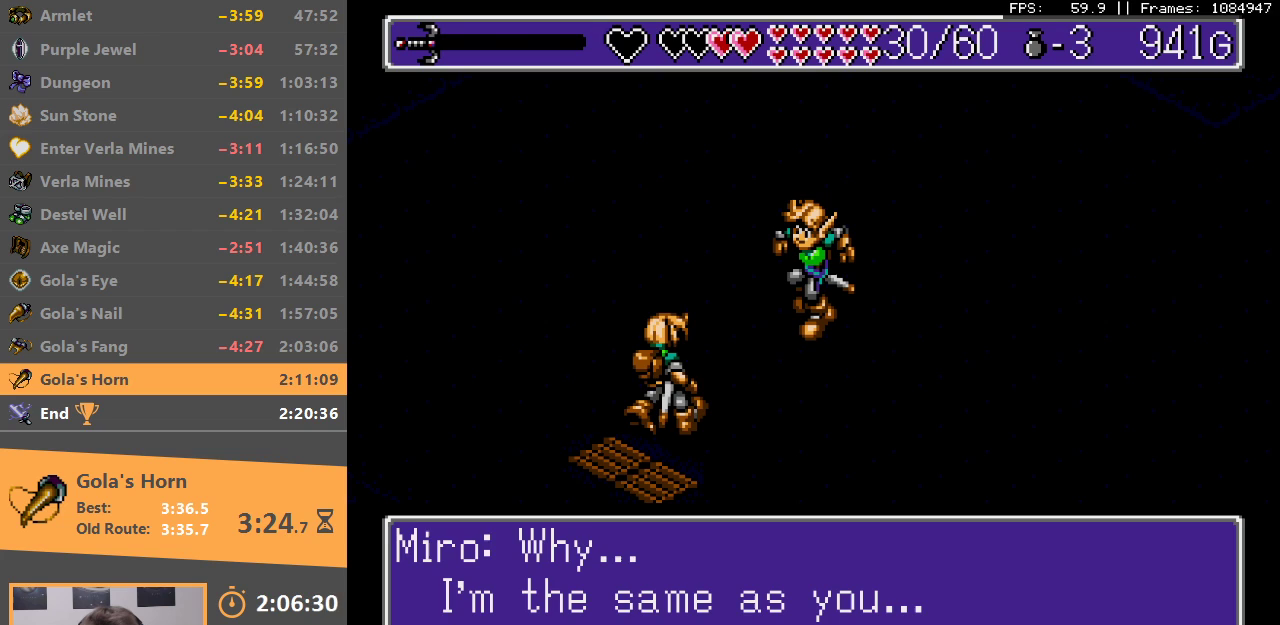
{"buttons": ["DPAD_DOWN"], "events": [[50, "B", "down"], [50, "DPAD_DOWN", "up"], [67, "A", "down"], [133, "A", "up"], [133, "B", "up"], [167, "DPAD_DOWN", "down"], [217, "B", "down"], [233, "A", "down"], [283, "A", "up"], [300, "B", "up"], [383, "A", "down"], [383, "B", "down"], [450, "A", "up"], [450, "B", "up"]]}
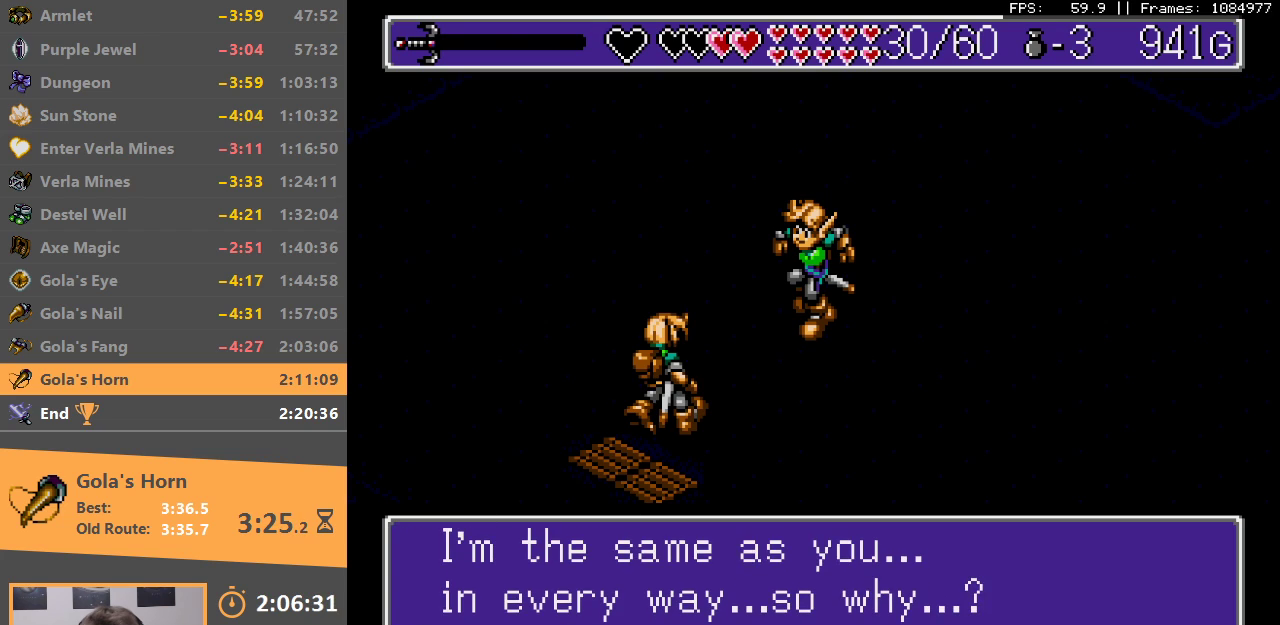
{"buttons": ["A", "B", "DPAD_DOWN"], "events": [[17, "B", "down"], [33, "A", "down"], [83, "A", "up"], [100, "B", "up"], [183, "A", "down"], [183, "B", "down"], [250, "A", "up"], [250, "B", "up"], [333, "B", "down"], [350, "A", "down"], [400, "A", "up"], [400, "B", "up"], [483, "A", "down"], [483, "B", "down"]]}
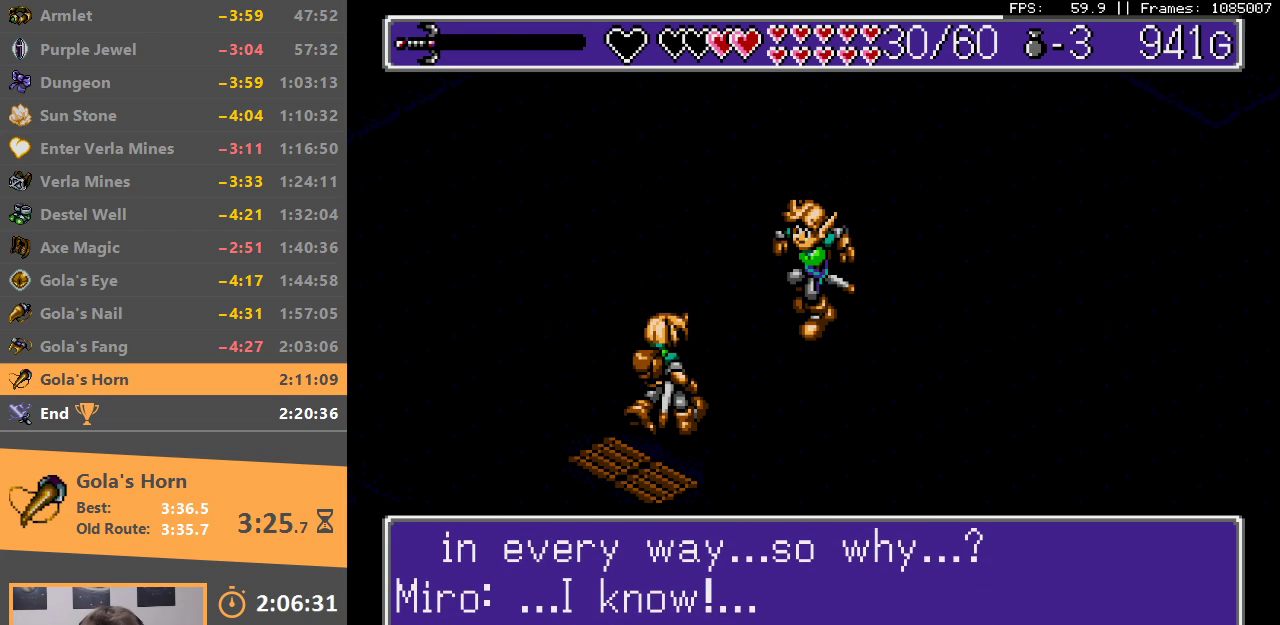
{"buttons": ["DPAD_DOWN"], "events": [[50, "A", "up"], [50, "B", "up"], [117, "B", "down"], [133, "A", "down"], [200, "A", "up"], [200, "B", "up"], [267, "B", "down"], [300, "A", "down"], [333, "A", "up"], [350, "B", "up"], [417, "B", "down"], [467, "A", "down"], [483, "A", "up"], [500, "B", "up"]]}
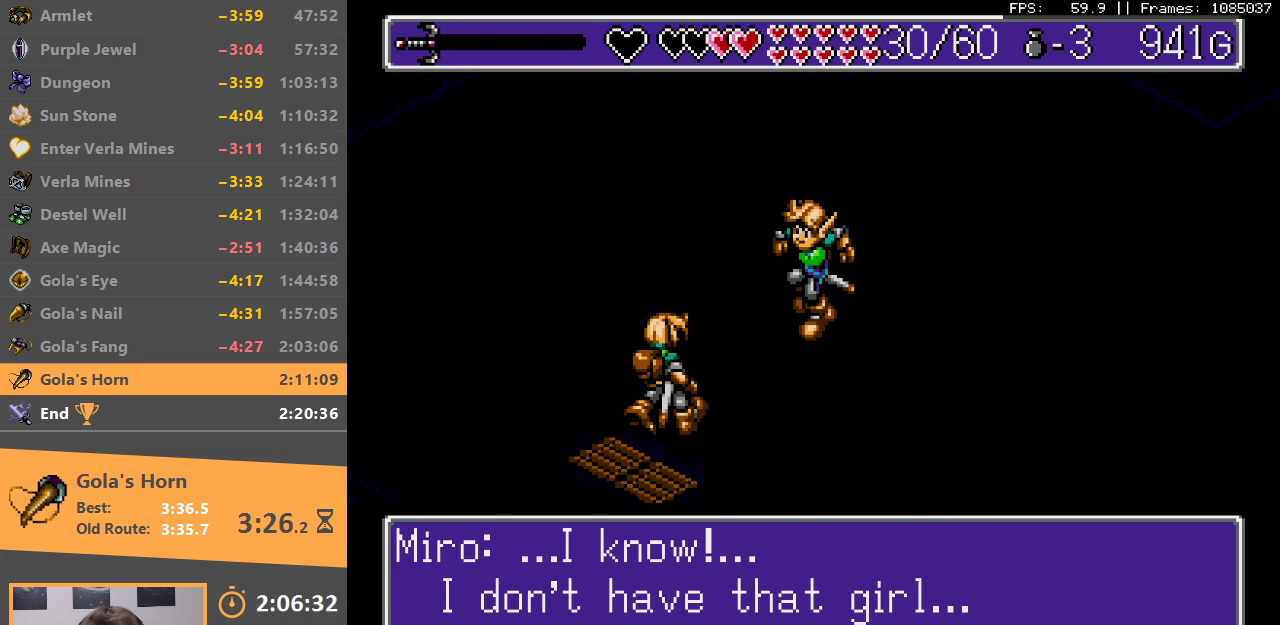
{"buttons": ["DPAD_DOWN"], "events": [[67, "B", "down"], [150, "B", "up"], [233, "B", "down"], [300, "B", "up"], [383, "B", "down"], [450, "B", "up"]]}
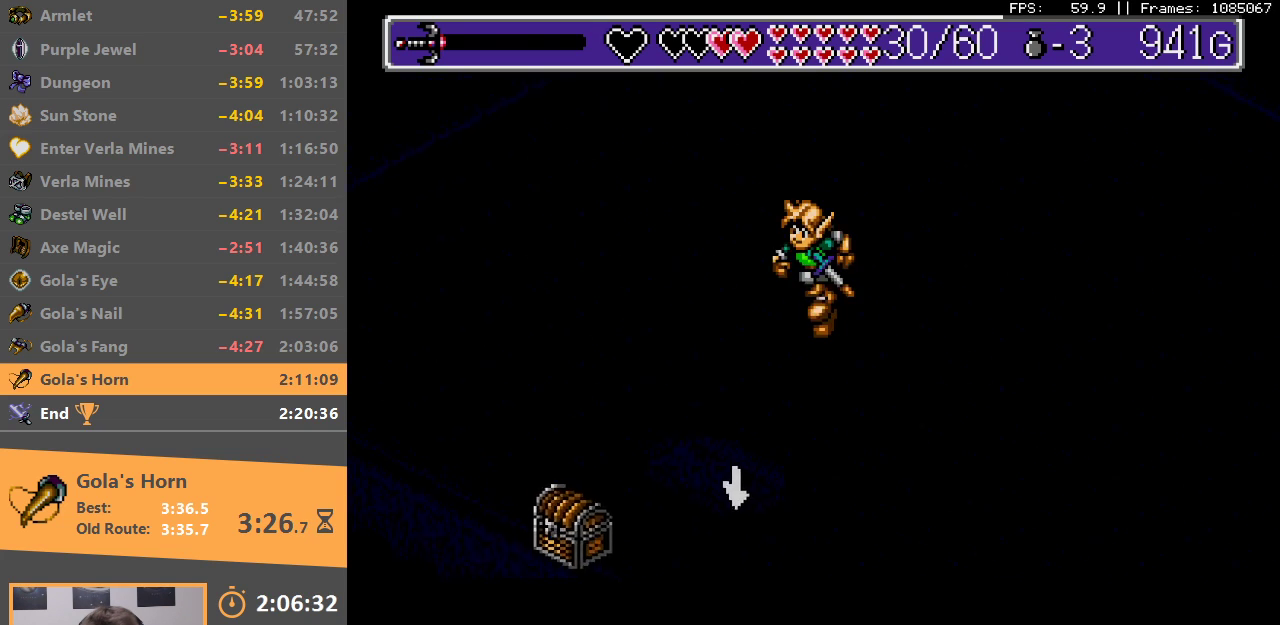
{"buttons": ["DPAD_DOWN"], "events": [[300, "B", "down"], [400, "B", "up"]]}
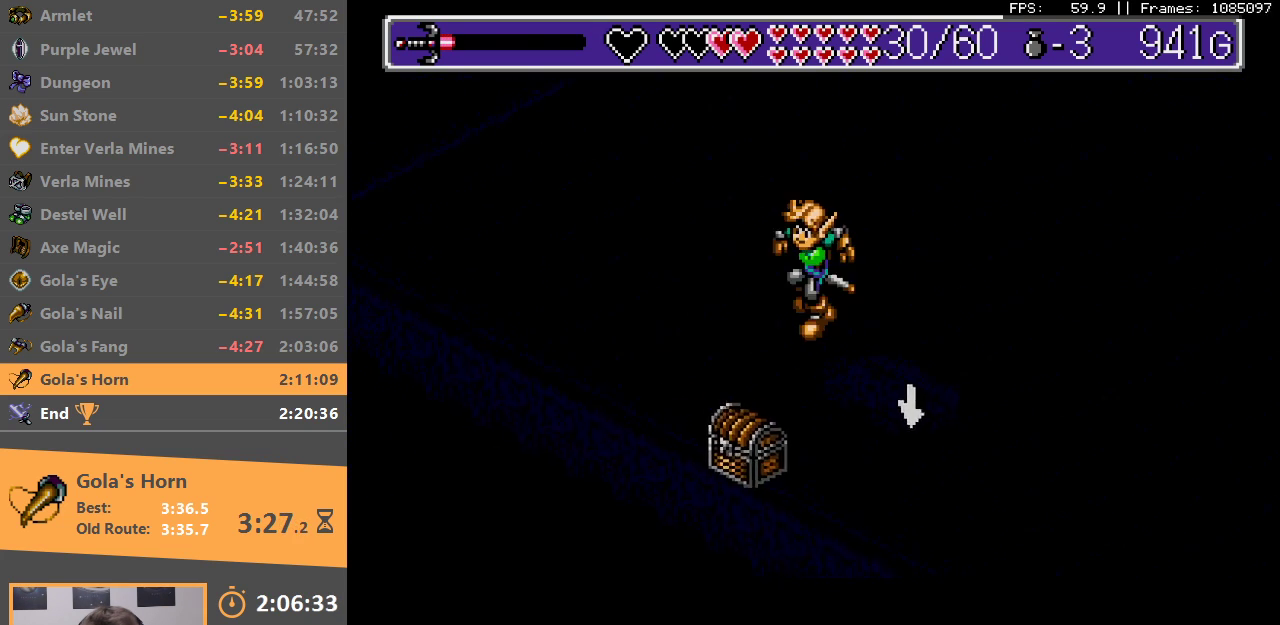
{"buttons": ["DPAD_DOWN"], "events": [[233, "A", "down"], [317, "A", "up"]]}